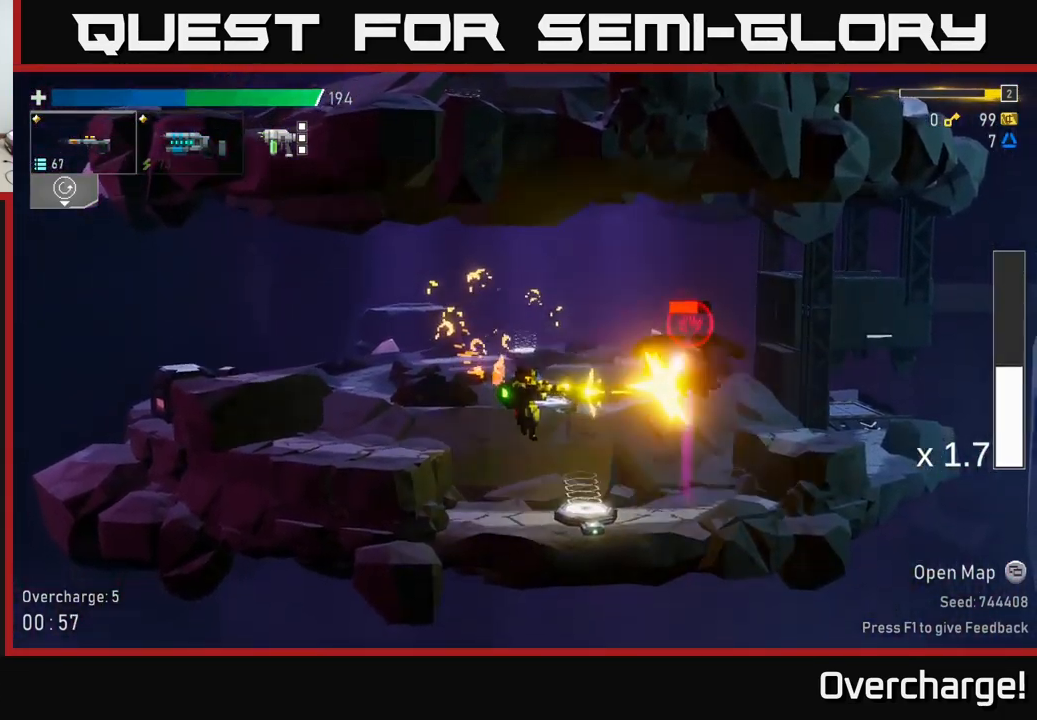
Gameplay with a controller (Xbox layout); each line is a JSON object with the inputs held at the frame after it (dt_ms = milliseconds from this image to that frame). "events" lists button and stick changes between this image and that frame as [ms after this image, input, new state], when the widget could be followed in between. Not read: right_stick.
{"dt_ms": 1000, "buttons": ["R2"], "left_stick": "center"}
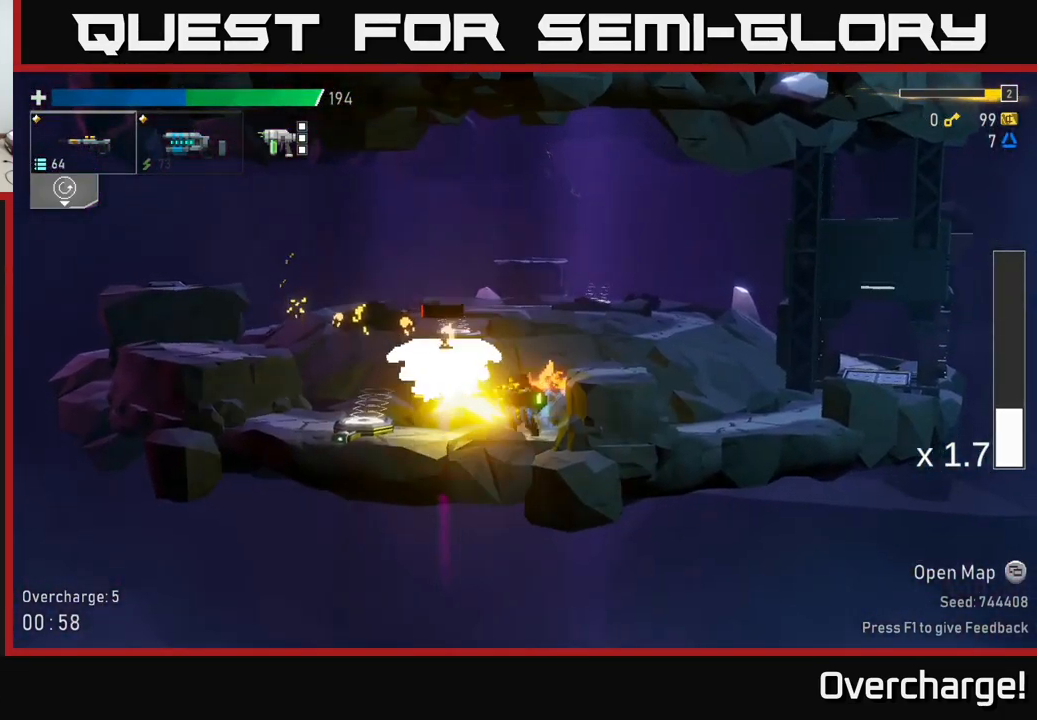
{"dt_ms": 1000, "buttons": ["X"], "left_stick": "left"}
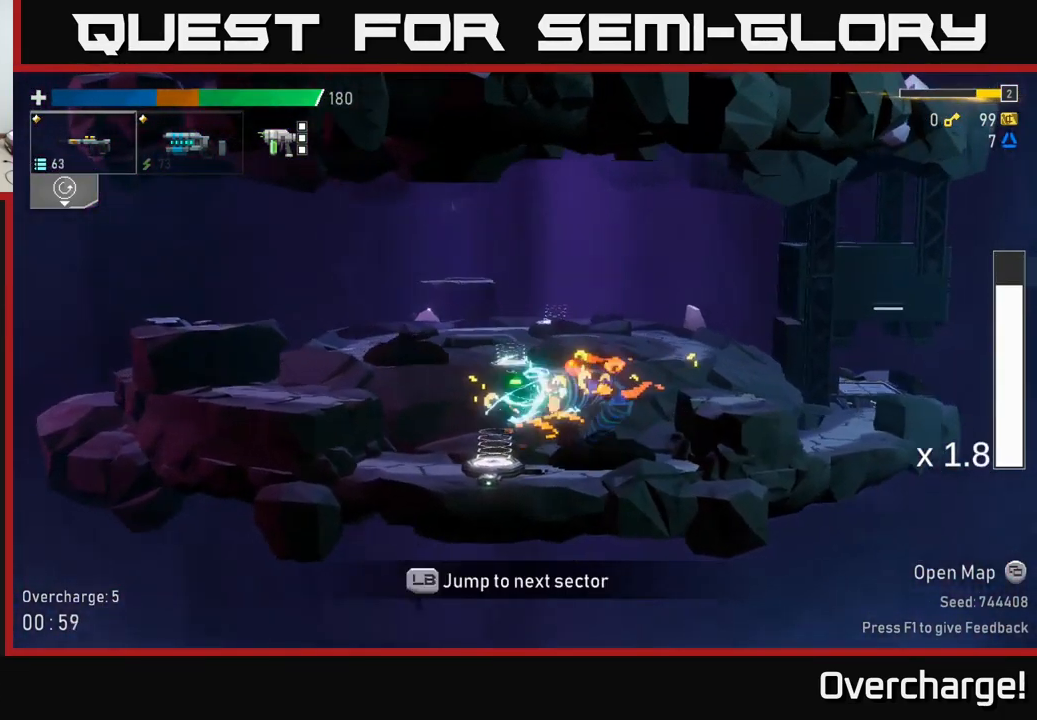
{"dt_ms": 500, "buttons": ["A"], "left_stick": "left", "events": [[83, "X", "up"], [383, "A", "down"]]}
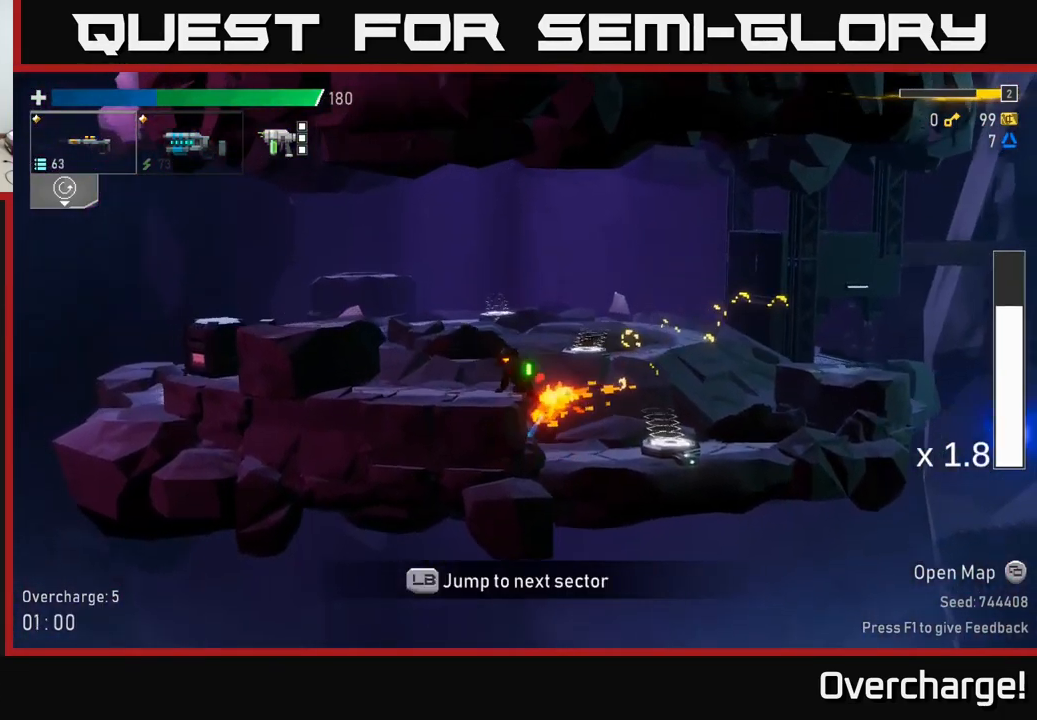
{"dt_ms": 500, "buttons": ["A", "X"], "left_stick": "left", "events": [[100, "A", "up"], [284, "A", "down"], [500, "X", "down"]]}